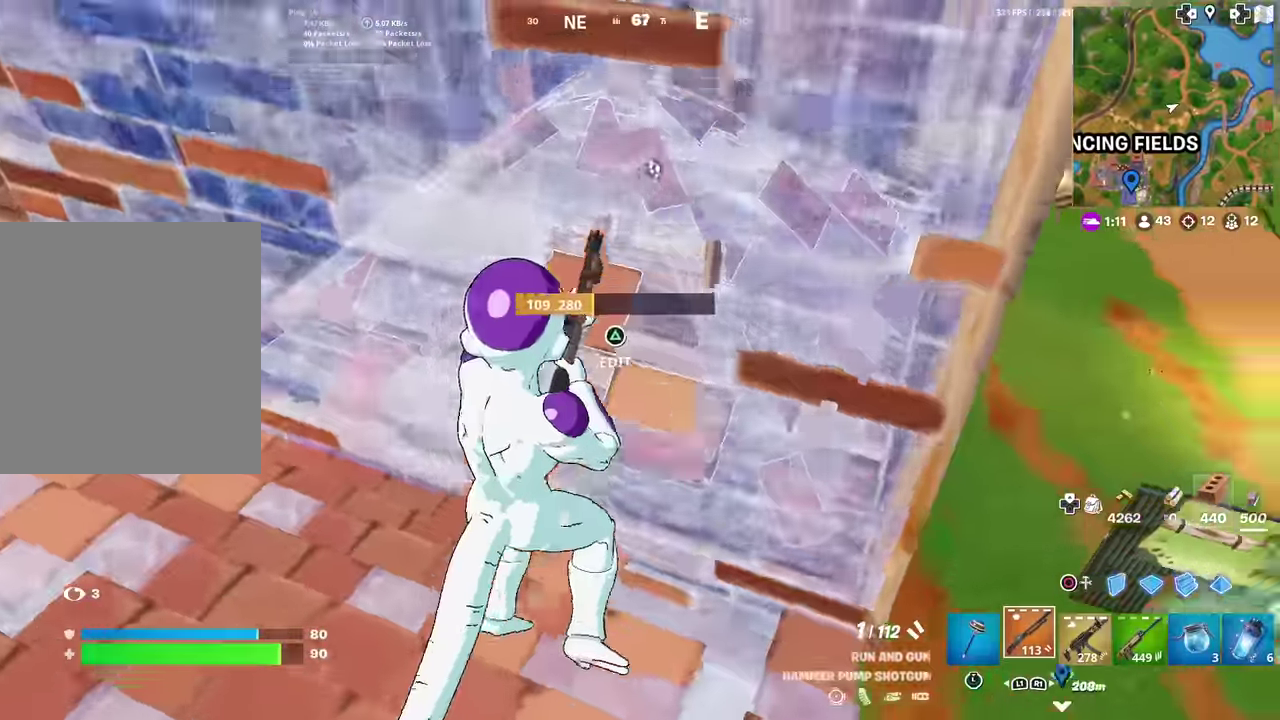
Gameplay with a controller (PlayStation layout); each line is a JSON object with the inputs held at the frame after it (dt_ms = milliseconds from this image to that frame). "events" lists button and stick changes between this image and that frame as [ms after this image, input, new state], when the widget could be followed in between. Not read: TOUCHPAD.
{"dt_ms": 601, "buttons": [], "left_stick": "left", "right_stick": "up-left"}
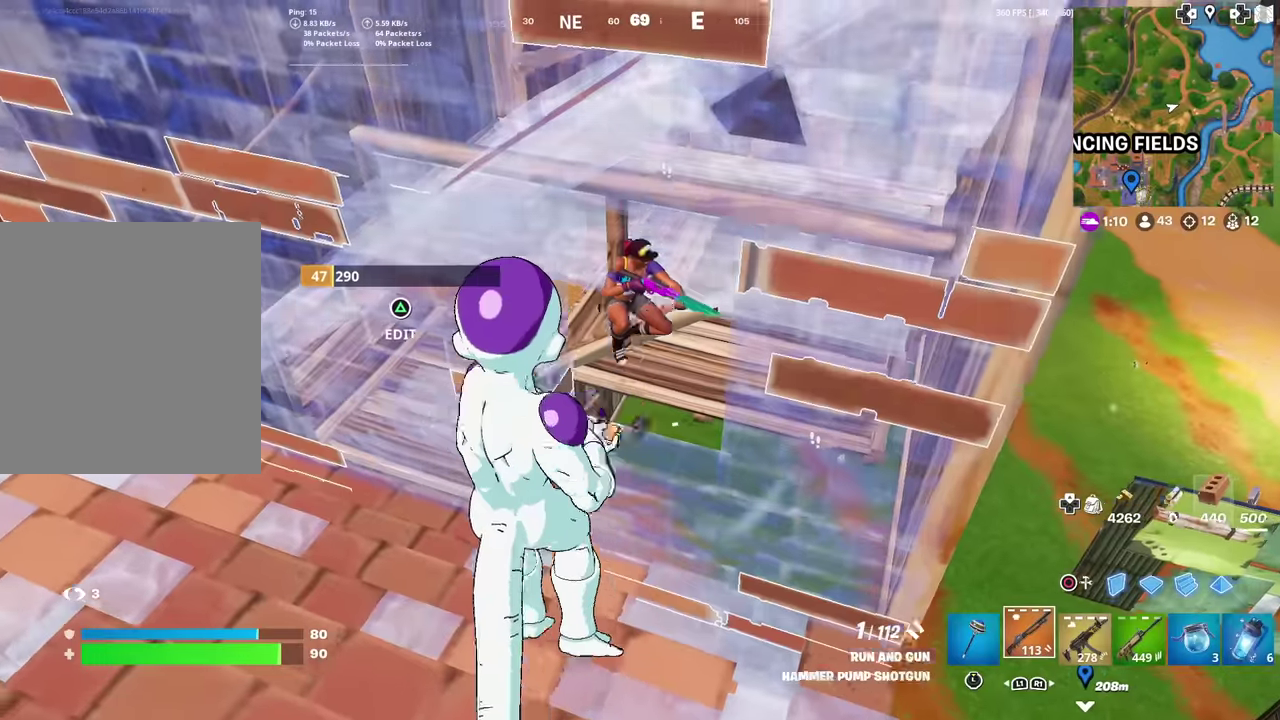
{"dt_ms": 400, "buttons": [], "left_stick": "right", "right_stick": "down-right"}
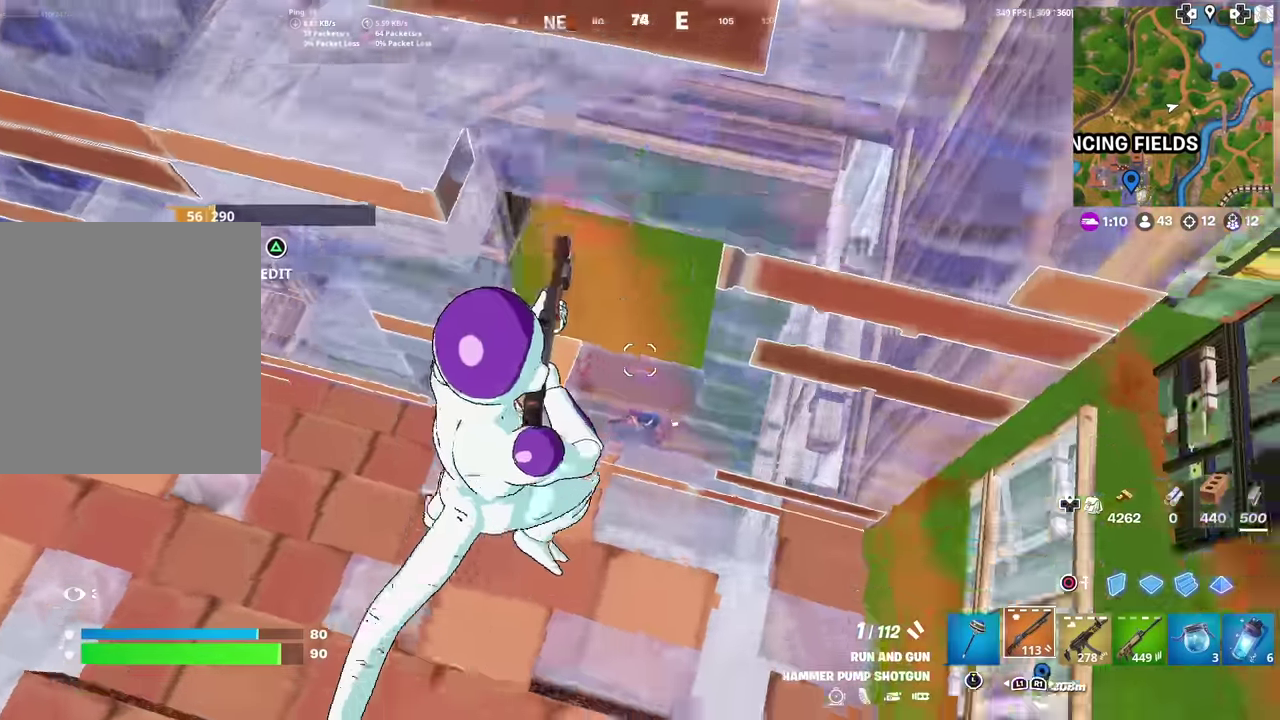
{"dt_ms": 601, "buttons": [], "left_stick": "up-right", "right_stick": "left", "events": [[50, "left_stick", "down-right"], [117, "right_stick", "right"], [150, "left_stick", "right"], [200, "right_stick", "up-right"], [250, "left_stick", "up-right"], [250, "right_stick", "center"], [484, "right_stick", "left"]]}
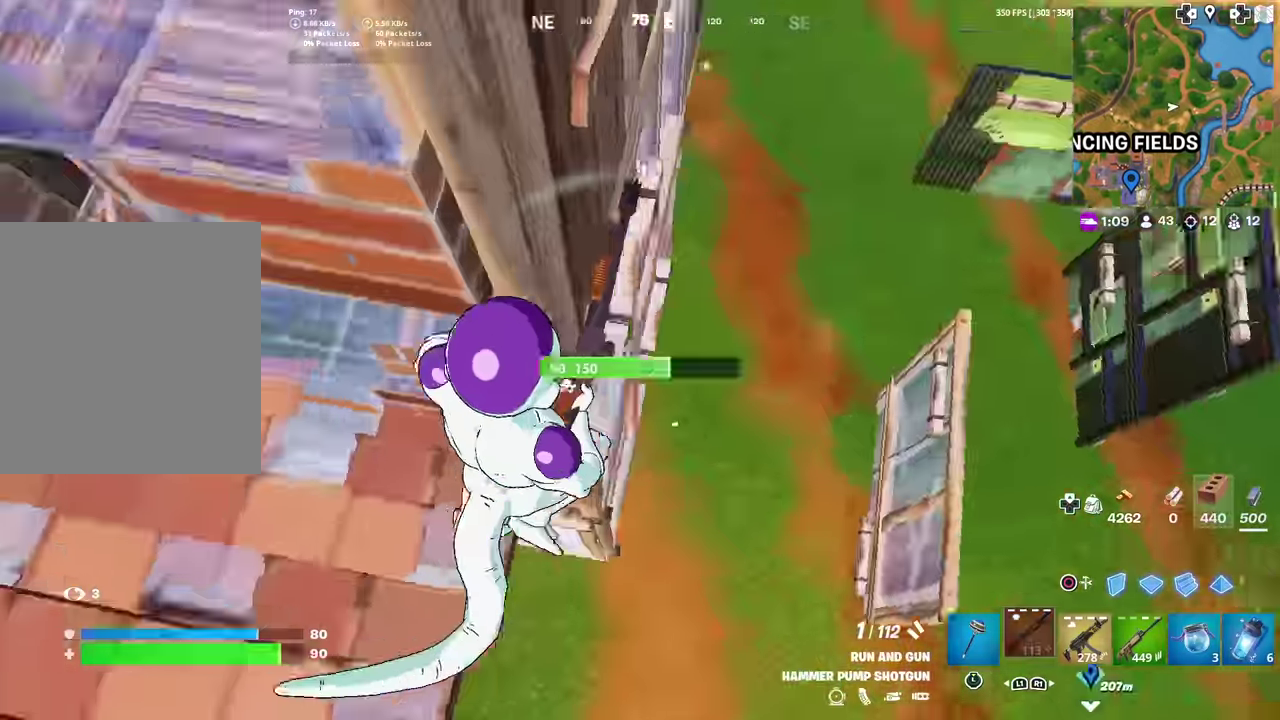
{"dt_ms": 400, "buttons": [], "left_stick": "up-right", "right_stick": "center", "events": [[83, "SQUARE", "down"], [116, "left_stick", "up"], [133, "SQUARE", "up"], [183, "right_stick", "center"], [317, "left_stick", "up-right"]]}
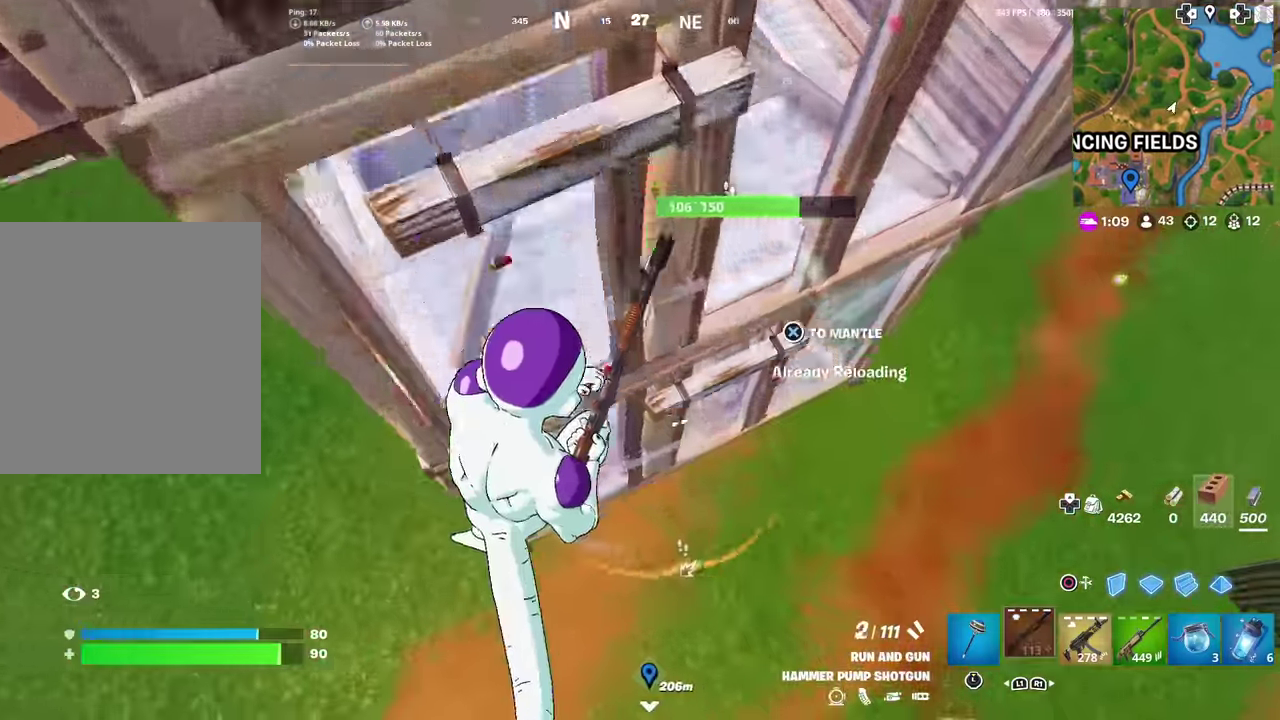
{"dt_ms": 601, "buttons": ["CIRCLE", "L3"], "left_stick": "up-right", "right_stick": "center"}
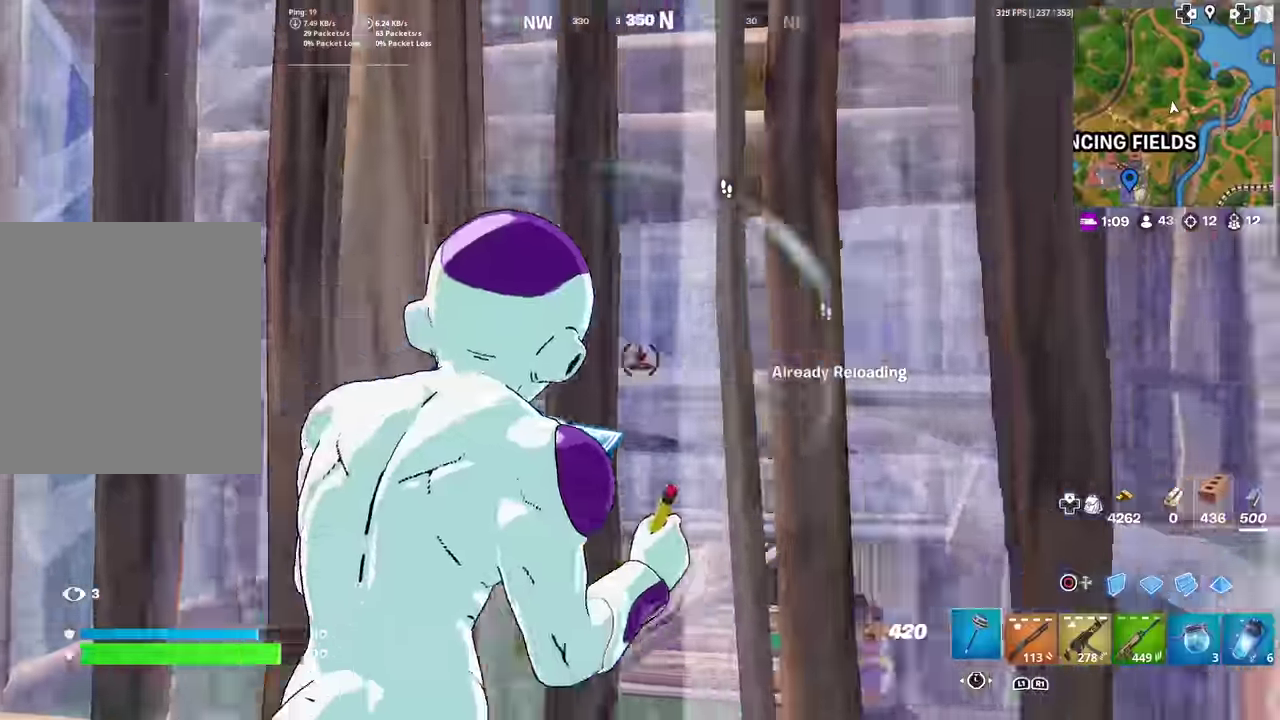
{"dt_ms": 400, "buttons": ["R2"], "left_stick": "down", "right_stick": "center"}
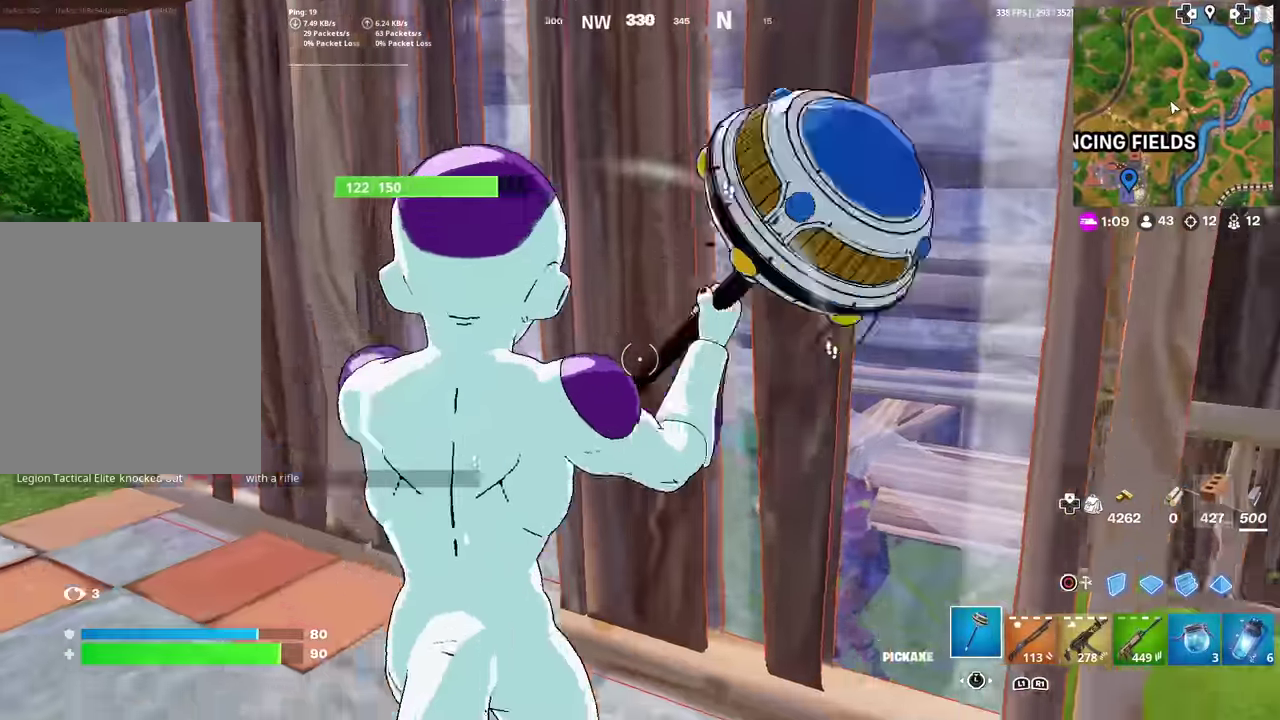
{"dt_ms": 601, "buttons": ["R2"], "left_stick": "center", "right_stick": "center", "events": [[67, "left_stick", "down-left"], [133, "left_stick", "left"], [183, "left_stick", "up-left"], [267, "left_stick", "up"], [317, "left_stick", "up-left"], [467, "left_stick", "up"], [584, "left_stick", "center"]]}
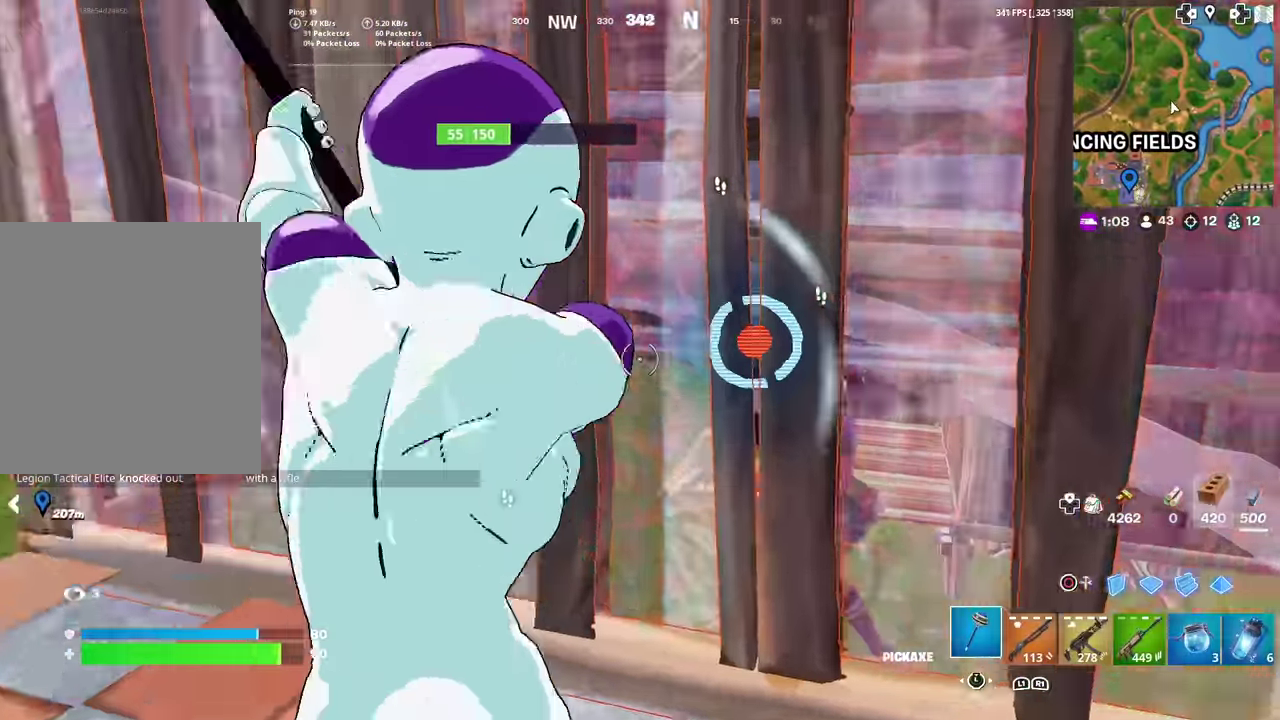
{"dt_ms": 400, "buttons": [], "left_stick": "down-right", "right_stick": "right", "events": [[33, "left_stick", "down"], [116, "left_stick", "center"], [133, "R2", "up"], [266, "left_stick", "down-right"], [383, "right_stick", "right"]]}
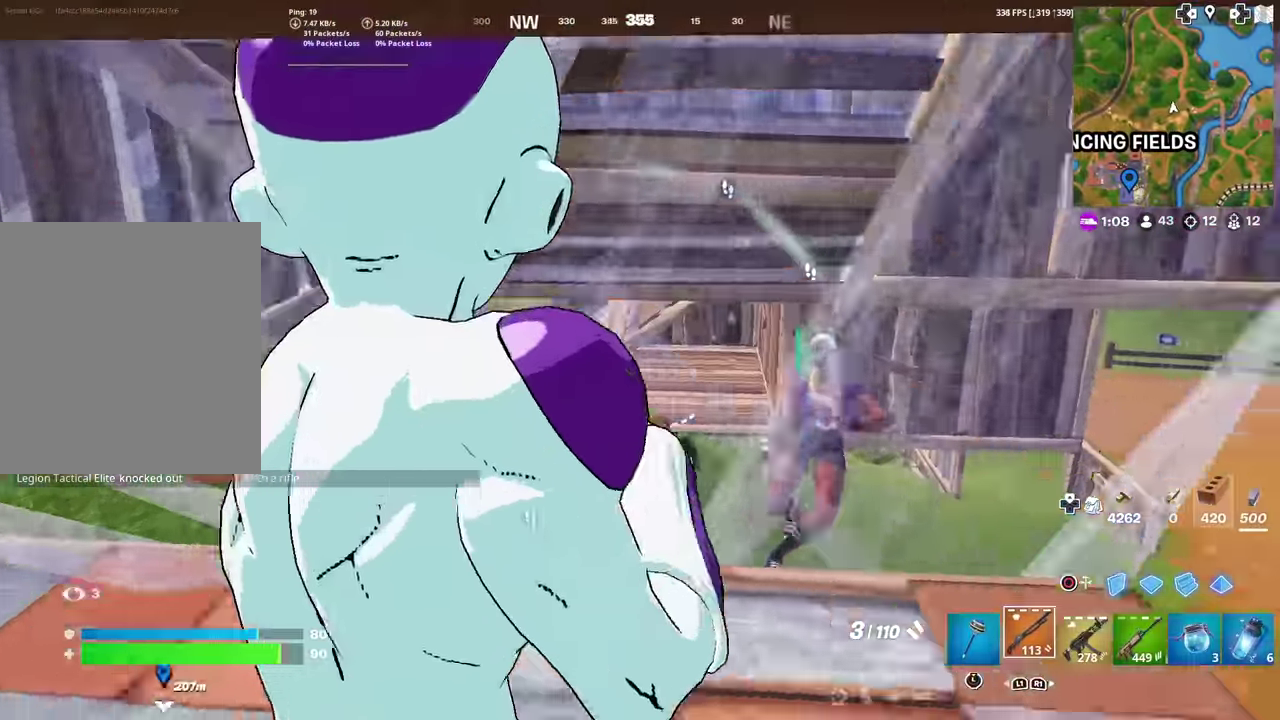
{"dt_ms": 601, "buttons": ["R1"], "left_stick": "up-right", "right_stick": "down", "events": [[183, "R2", "down"], [183, "left_stick", "right"], [234, "CIRCLE", "down"], [234, "right_stick", "center"], [300, "CIRCLE", "up"], [300, "R2", "up"], [367, "R2", "down"], [551, "right_stick", "down"], [567, "R2", "up"], [601, "R1", "down"], [601, "left_stick", "up-right"]]}
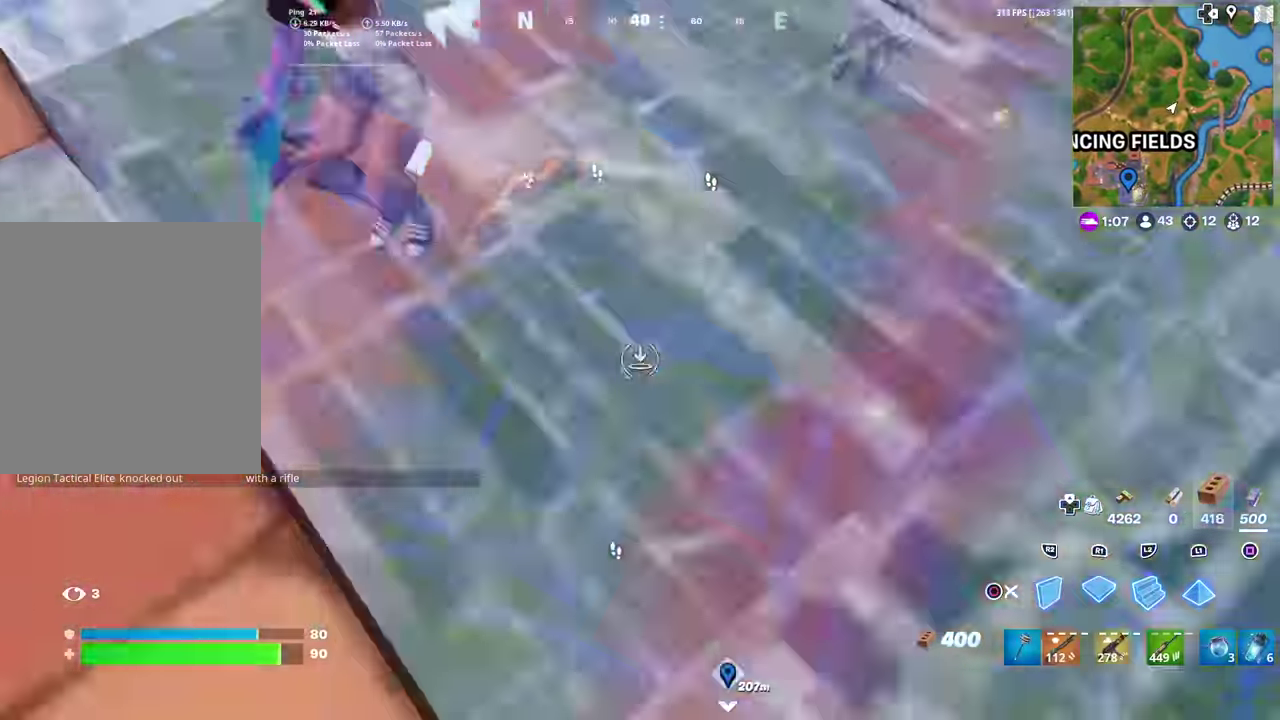
{"dt_ms": 300, "buttons": ["CROSS", "R2"], "left_stick": "up-right", "right_stick": "right", "events": [[100, "left_stick", "right"], [116, "R1", "up"], [116, "right_stick", "up"], [133, "R2", "down"], [150, "left_stick", "up-right"], [216, "CROSS", "down"], [250, "right_stick", "right"]]}
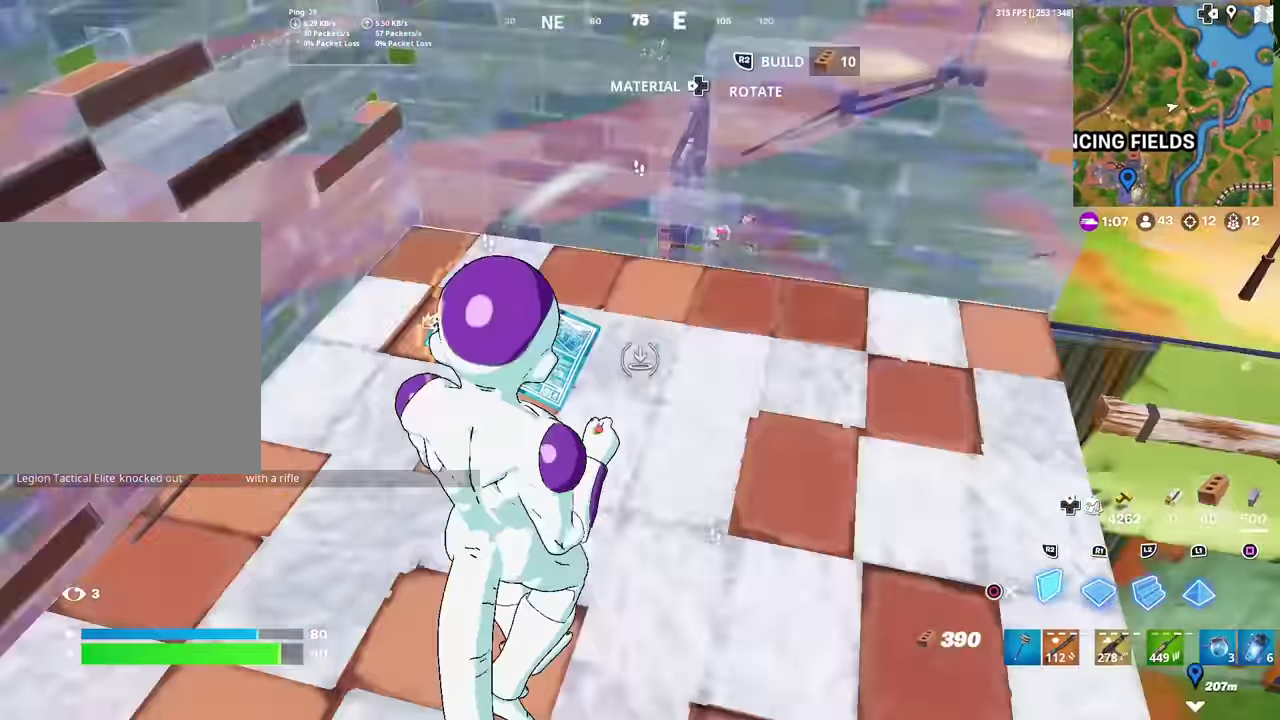
{"dt_ms": 901, "buttons": ["CIRCLE", "L2"], "left_stick": "up", "right_stick": "center", "events": [[50, "right_stick", "center"], [67, "CROSS", "up"], [133, "L2", "down"], [183, "R2", "up"], [200, "CIRCLE", "down"], [267, "L2", "up"], [267, "right_stick", "left"], [300, "CIRCLE", "up"], [384, "CIRCLE", "down"], [384, "left_stick", "right"], [500, "left_stick", "up-right"], [517, "CIRCLE", "up"], [534, "R2", "down"], [550, "left_stick", "up"], [550, "right_stick", "up-left"], [617, "CROSS", "down"], [617, "right_stick", "center"], [701, "CROSS", "up"], [717, "R2", "up"], [784, "R1", "down"], [851, "L2", "down"], [884, "R1", "up"], [901, "CIRCLE", "down"]]}
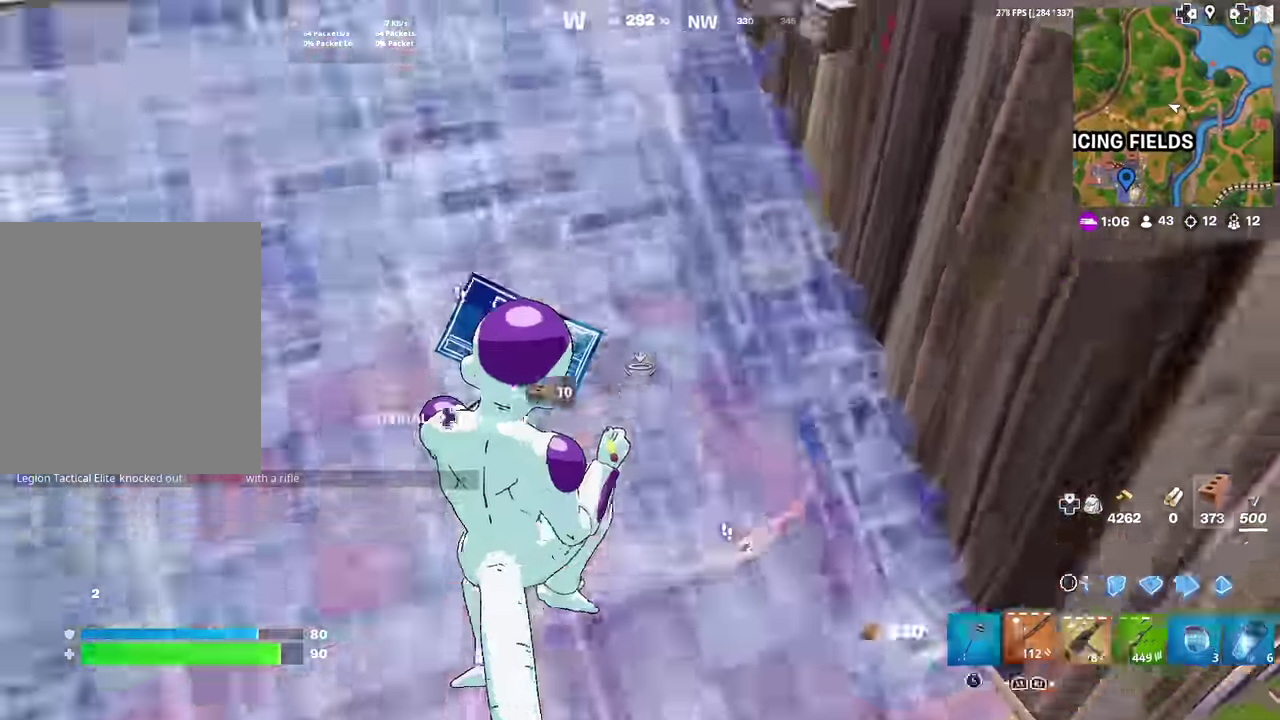
{"dt_ms": 300, "buttons": [], "left_stick": "up-right", "right_stick": "left", "events": [[50, "L2", "up"], [50, "left_stick", "up-right"], [83, "CIRCLE", "up"], [83, "right_stick", "left"], [150, "right_stick", "center"], [283, "right_stick", "left"]]}
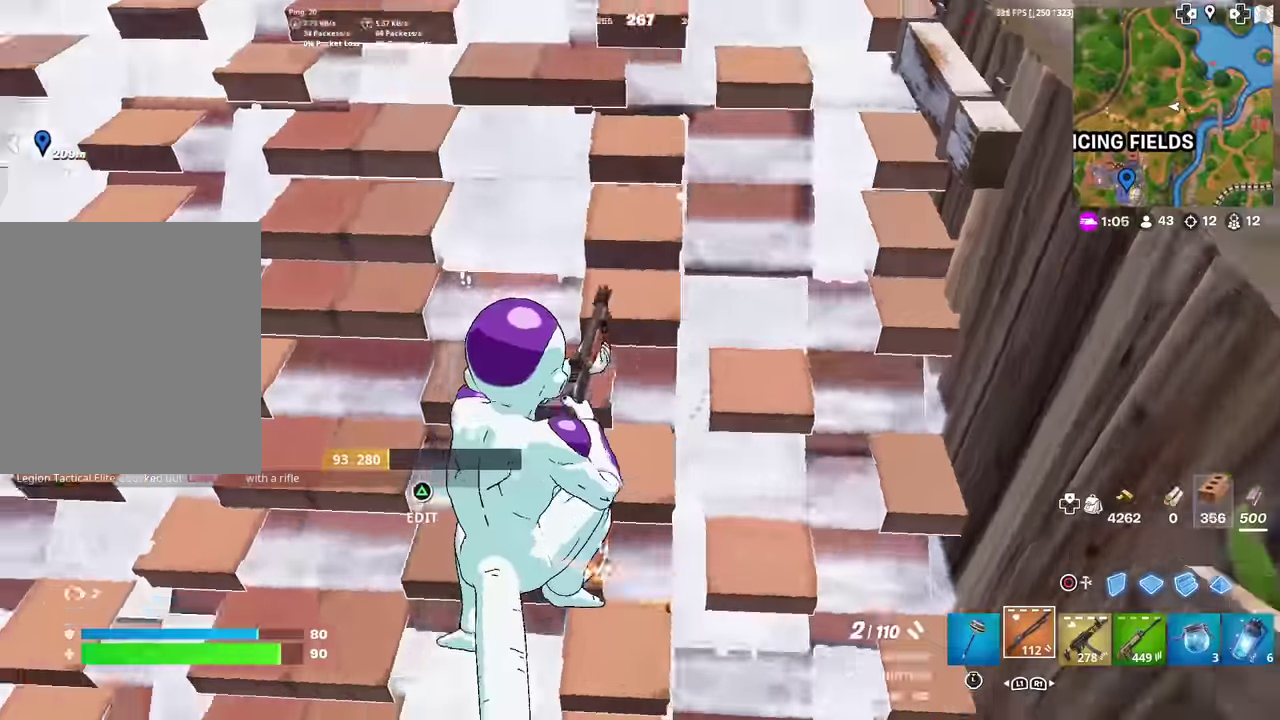
{"dt_ms": 501, "buttons": [], "left_stick": "up-right", "right_stick": "left", "events": [[250, "right_stick", "center"], [484, "right_stick", "left"]]}
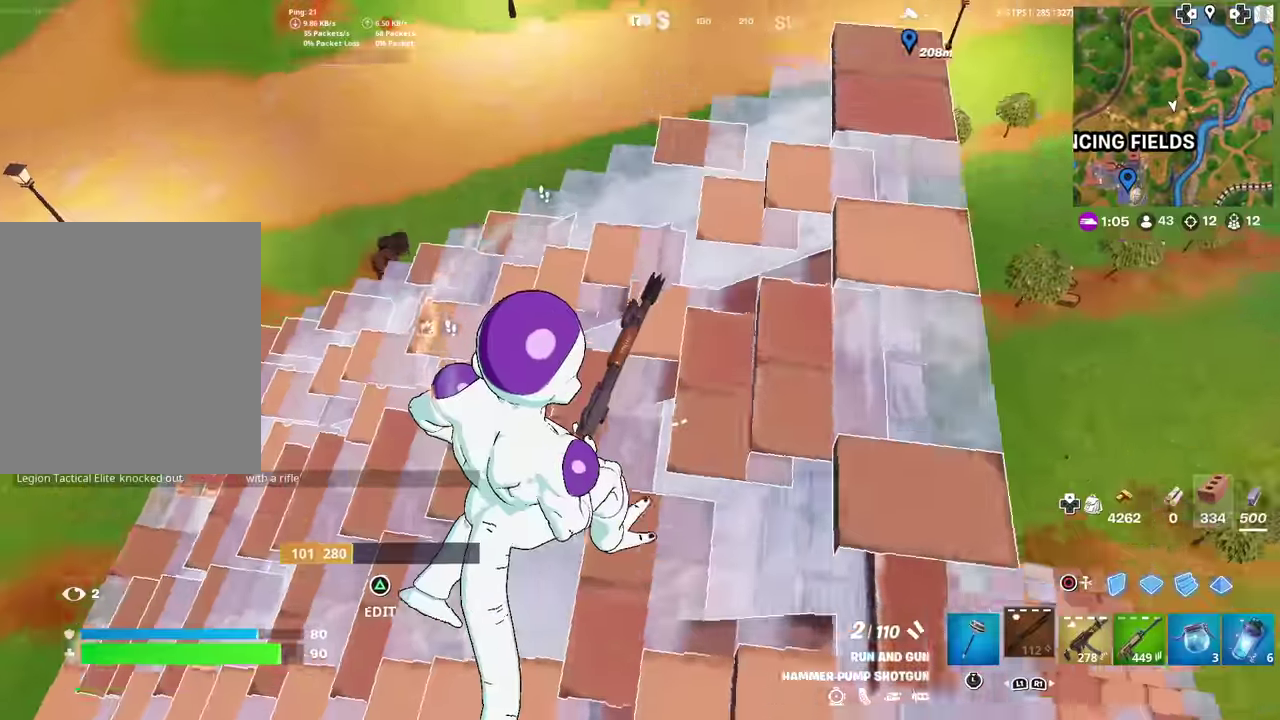
{"dt_ms": 300, "buttons": [], "left_stick": "up-right", "right_stick": "left", "events": [[66, "right_stick", "center"], [200, "right_stick", "left"]]}
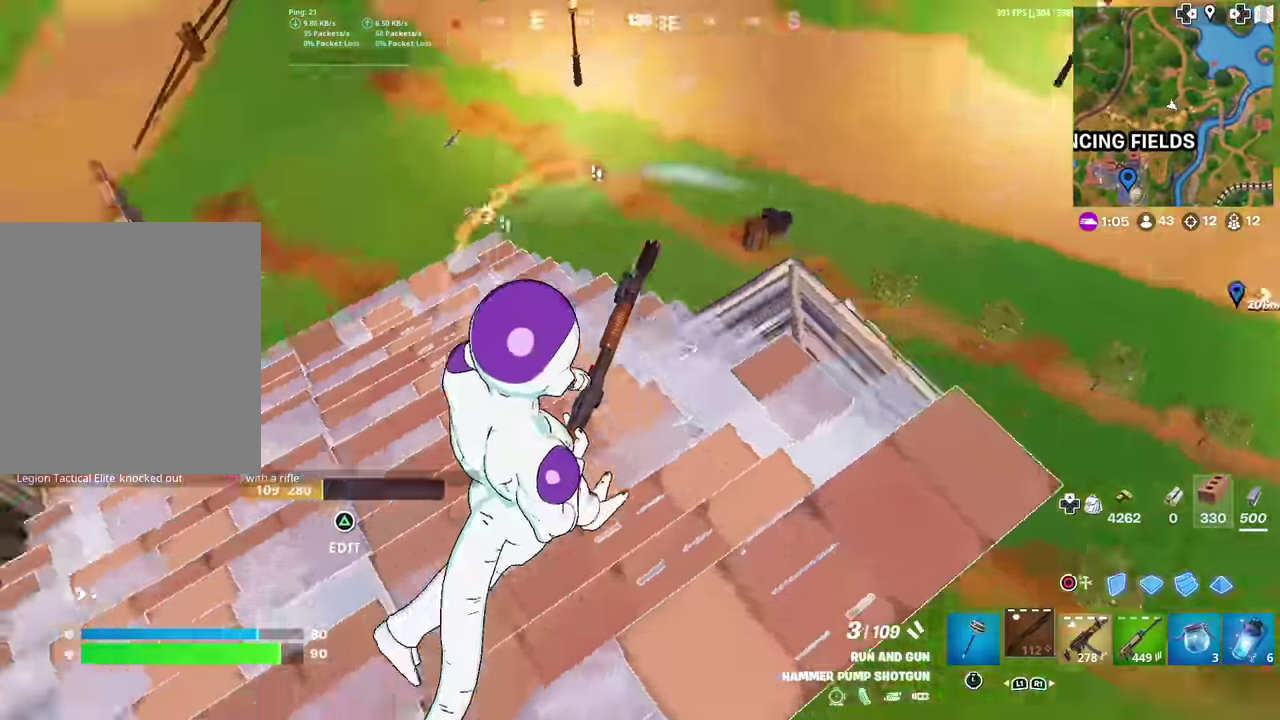
{"dt_ms": 901, "buttons": [], "left_stick": "down-right", "right_stick": "center", "events": [[67, "left_stick", "right"], [133, "right_stick", "center"], [150, "left_stick", "down-right"], [233, "left_stick", "right"], [300, "left_stick", "up-right"], [334, "right_stick", "down-left"], [384, "right_stick", "center"], [634, "right_stick", "left"], [767, "left_stick", "down-right"], [851, "right_stick", "center"]]}
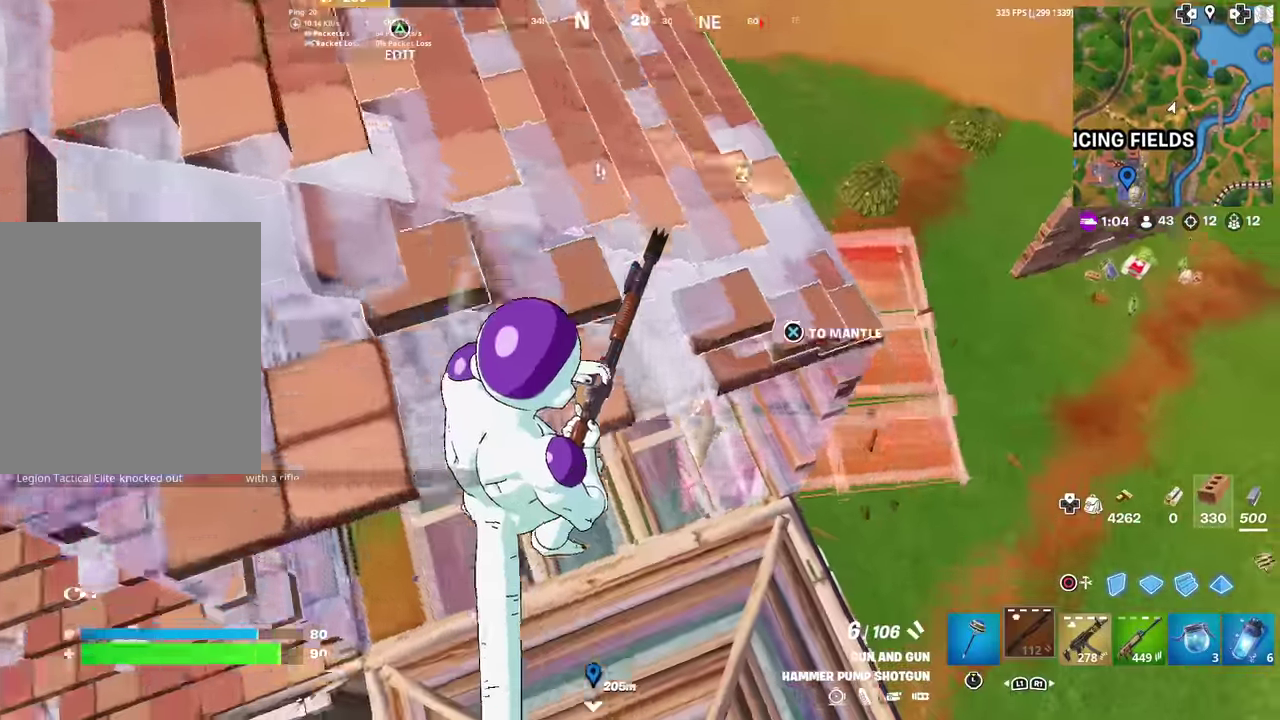
{"dt_ms": 300, "buttons": [], "left_stick": "right", "right_stick": "down-left"}
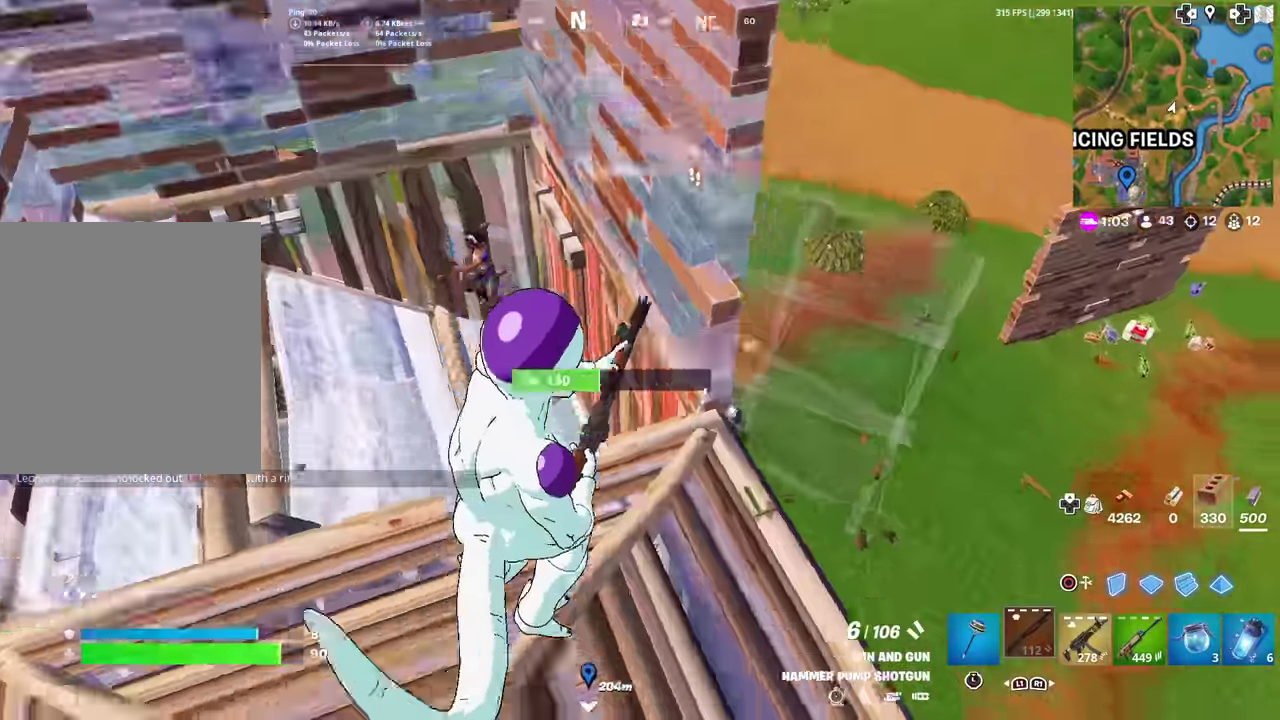
{"dt_ms": 701, "buttons": ["CIRCLE", "R2"], "left_stick": "down-left", "right_stick": "center"}
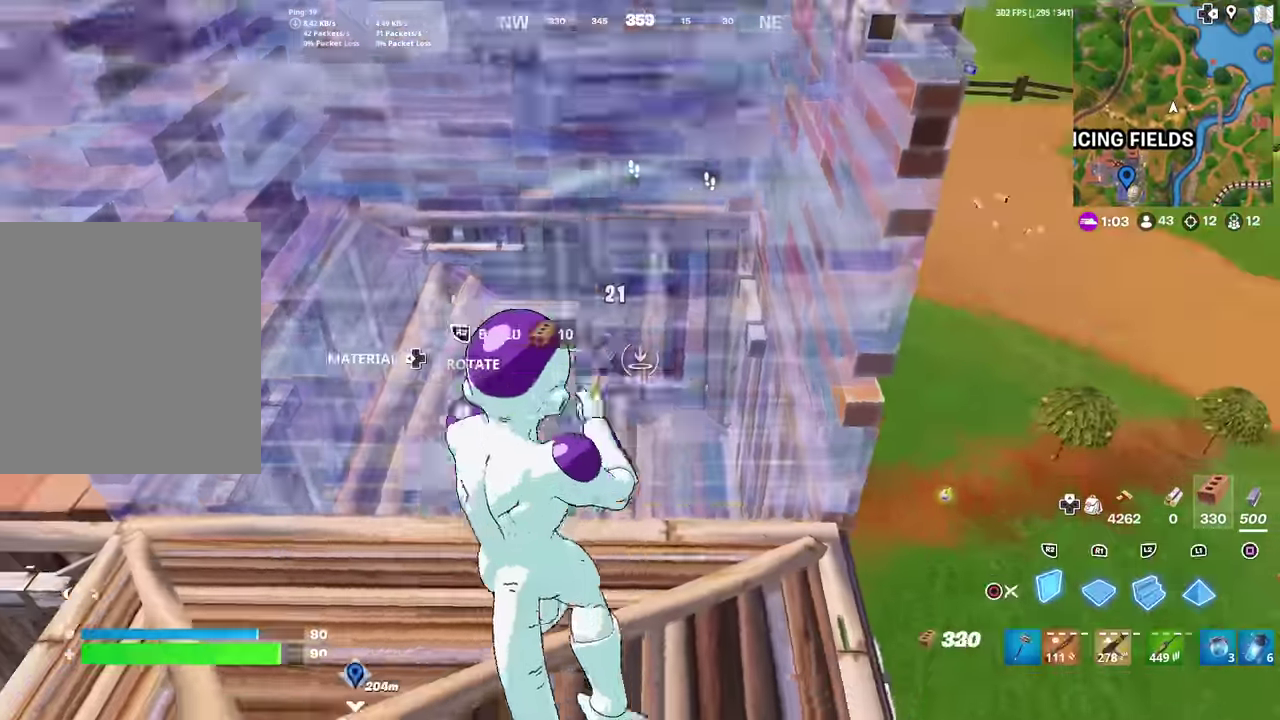
{"dt_ms": 300, "buttons": ["R2"], "left_stick": "up-left", "right_stick": "center", "events": [[16, "CIRCLE", "up"], [33, "R2", "up"], [117, "R2", "down"], [117, "left_stick", "left"], [217, "right_stick", "up"], [267, "left_stick", "up-left"], [267, "right_stick", "center"]]}
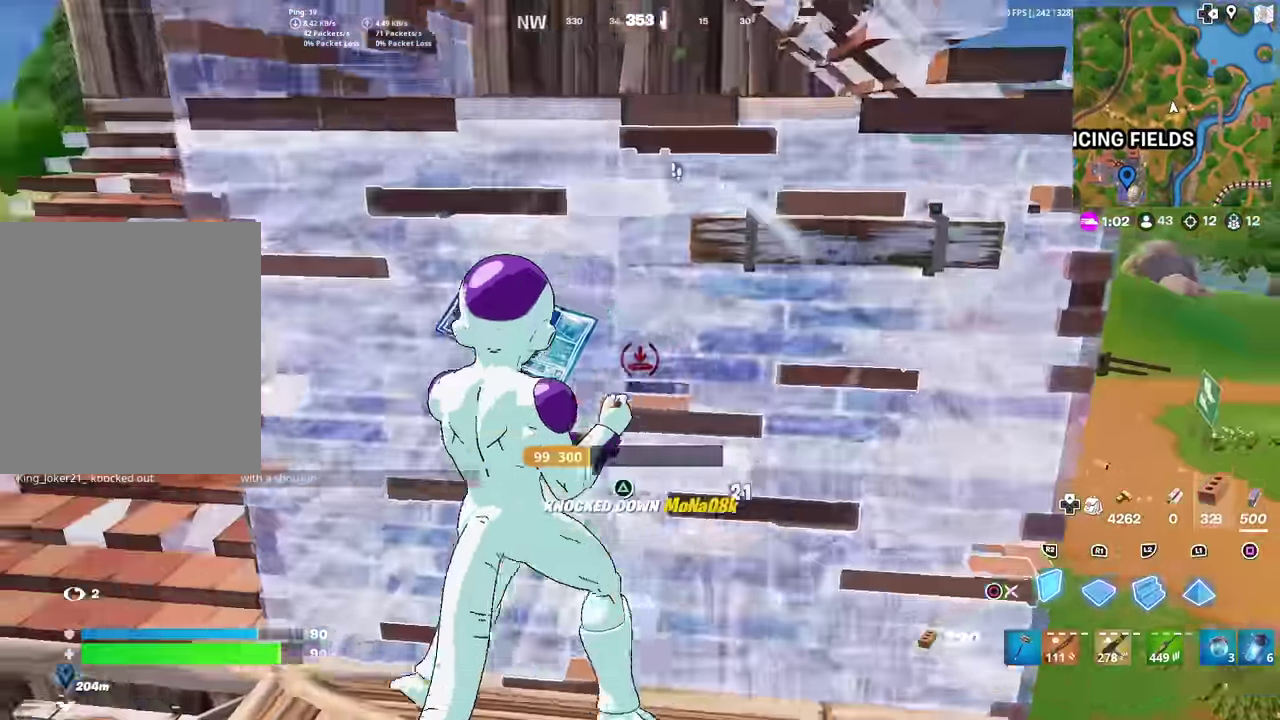
{"dt_ms": 601, "buttons": ["CIRCLE"], "left_stick": "up", "right_stick": "center", "events": [[100, "R2", "up"], [150, "TRIANGLE", "down"], [184, "R2", "down"], [267, "right_stick", "up-right"], [284, "TRIANGLE", "up"], [334, "R2", "up"], [350, "right_stick", "center"], [467, "left_stick", "up"], [601, "CIRCLE", "down"]]}
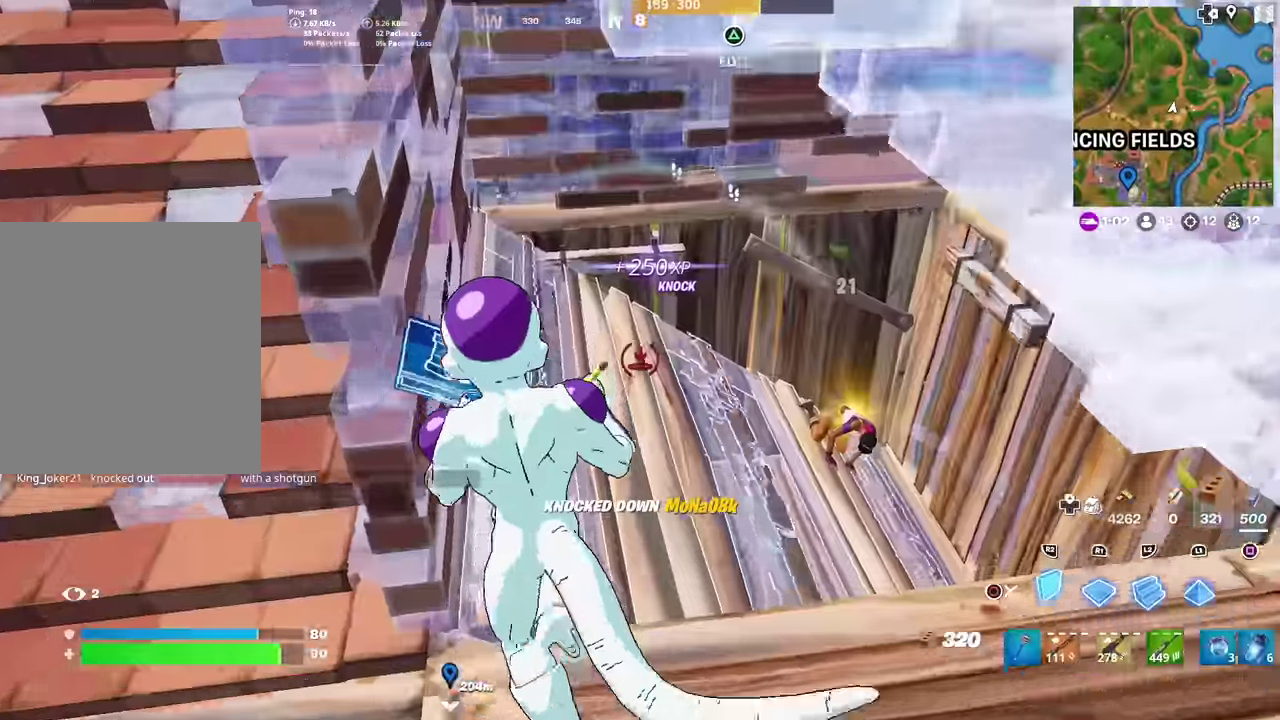
{"dt_ms": 400, "buttons": [], "left_stick": "up-left", "right_stick": "center", "events": [[50, "right_stick", "right"], [100, "right_stick", "center"], [133, "CIRCLE", "up"], [200, "left_stick", "up-left"], [300, "right_stick", "right"], [367, "right_stick", "center"]]}
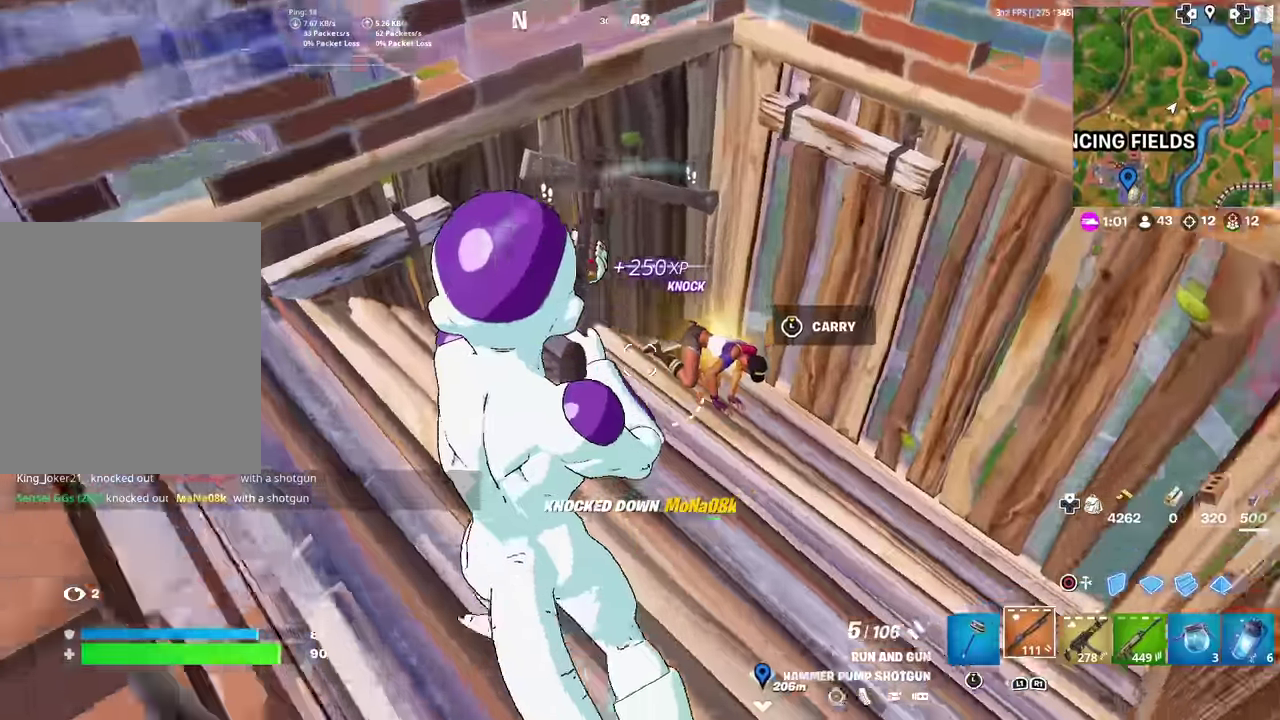
{"dt_ms": 501, "buttons": [], "left_stick": "up-right", "right_stick": "center", "events": [[100, "right_stick", "right"], [217, "right_stick", "center"], [317, "left_stick", "up-right"]]}
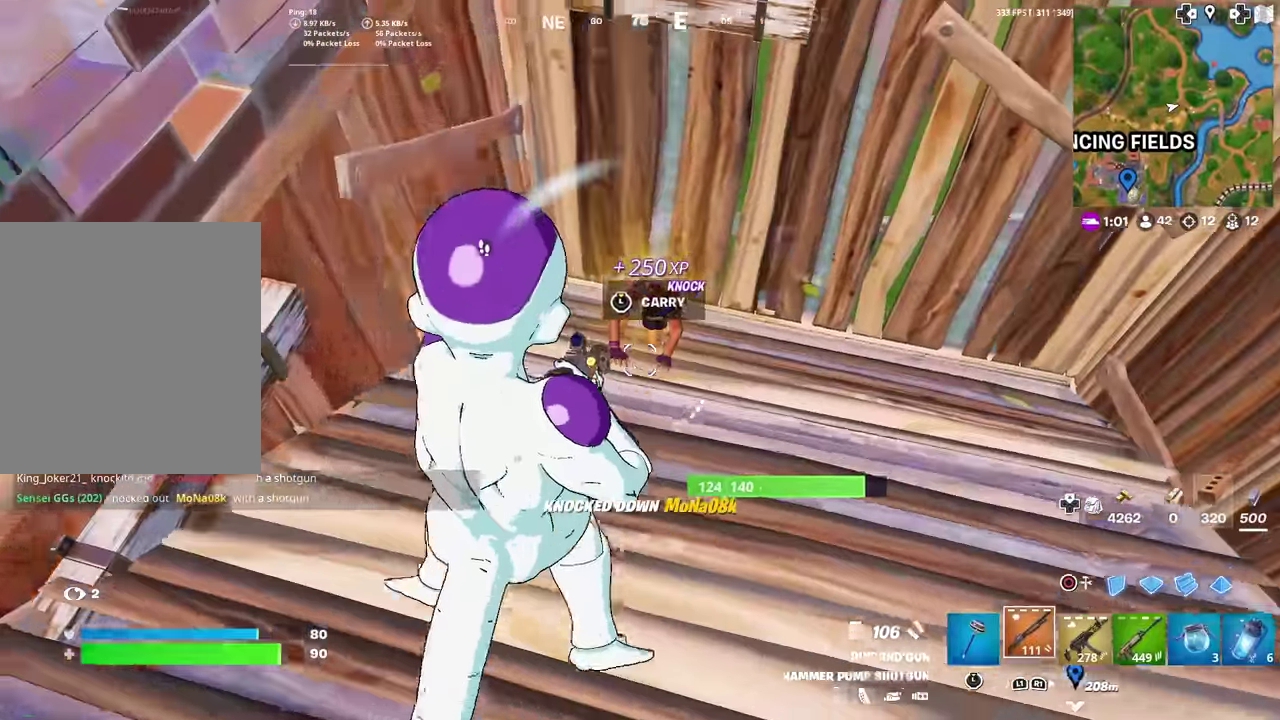
{"dt_ms": 500, "buttons": ["R1"], "left_stick": "up-right", "right_stick": "center", "events": [[116, "left_stick", "up"], [266, "R2", "down"], [283, "right_stick", "down-left"], [367, "R2", "up"], [400, "right_stick", "center"], [433, "R1", "down"], [433, "left_stick", "up-right"]]}
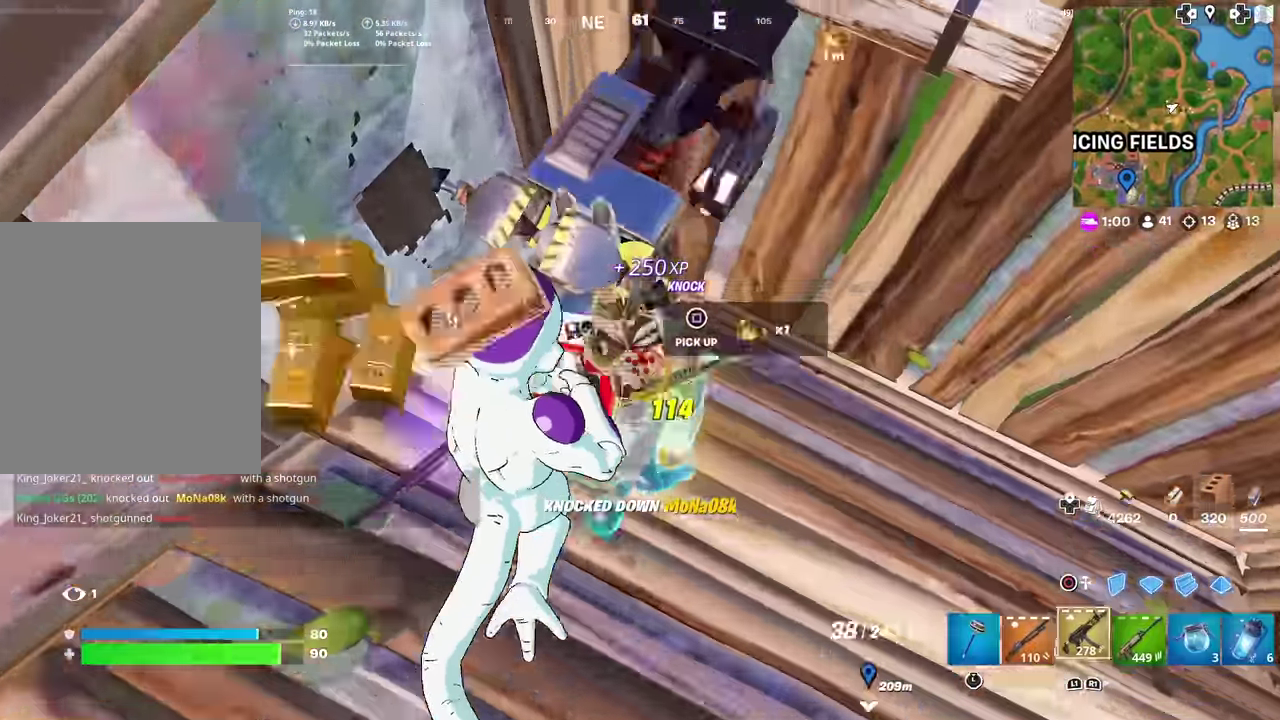
{"dt_ms": 501, "buttons": [], "left_stick": "left", "right_stick": "left", "events": [[33, "R1", "up"], [50, "L1", "down"], [184, "L1", "up"], [184, "right_stick", "left"], [234, "left_stick", "down-left"], [451, "left_stick", "left"]]}
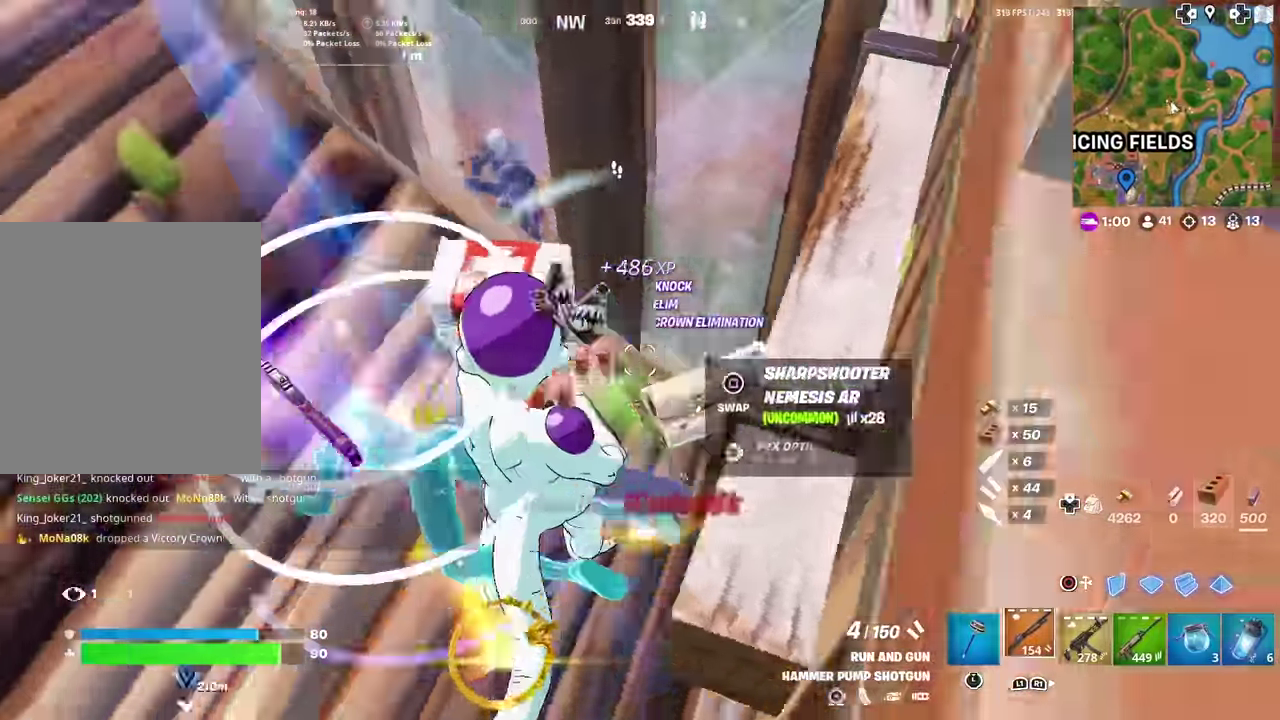
{"dt_ms": 500, "buttons": ["CROSS"], "left_stick": "up-left", "right_stick": "center", "events": [[66, "left_stick", "up-left"], [83, "right_stick", "up-left"], [266, "right_stick", "center"], [350, "CROSS", "down"]]}
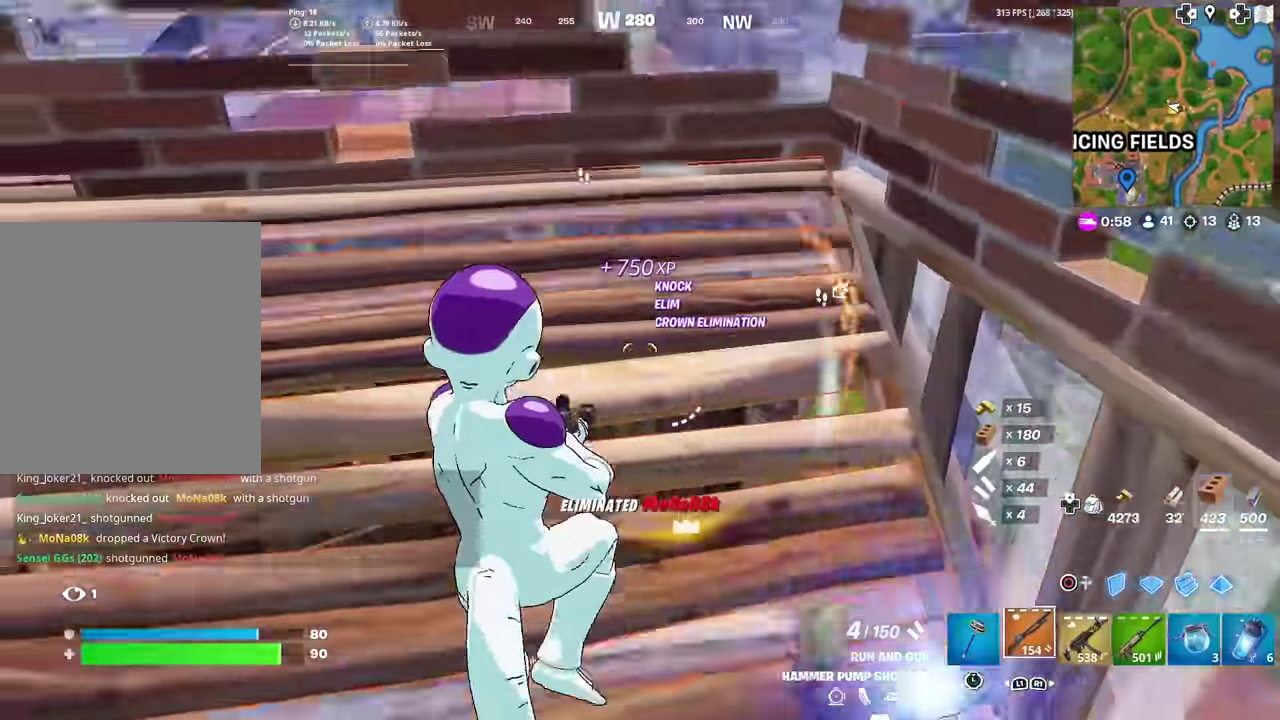
{"dt_ms": 400, "buttons": ["R1"], "left_stick": "up-left", "right_stick": "left", "events": [[17, "CROSS", "up"], [150, "CIRCLE", "down"], [267, "CIRCLE", "up"], [284, "right_stick", "down-left"], [317, "R1", "down"], [367, "right_stick", "left"]]}